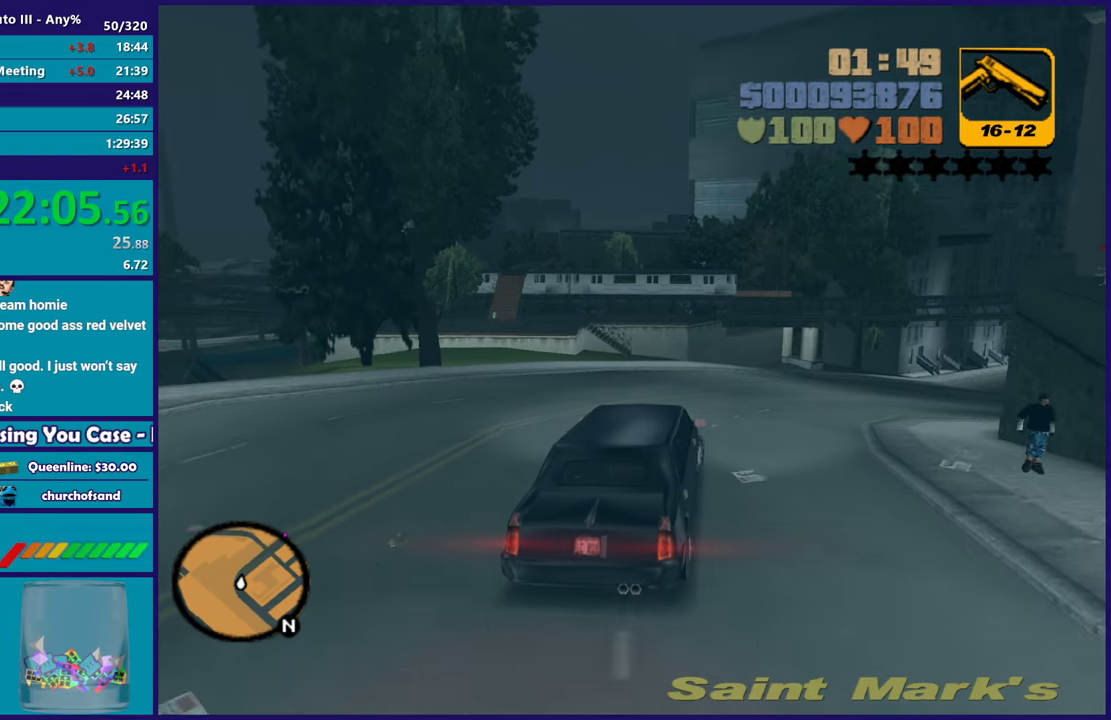
Gameplay with a controller (Xbox layout); each line is a JSON object with the inputs held at the frame after it. "events" lists button and stick changes between this image and that frame as [ms after this image, input, new state], when the widget could be followed in between. Not read: START.
{"buttons": ["R2"], "left_stick": "right", "right_stick": "center", "events": [[100, "left_stick", "down-right"], [333, "left_stick", "right"]]}
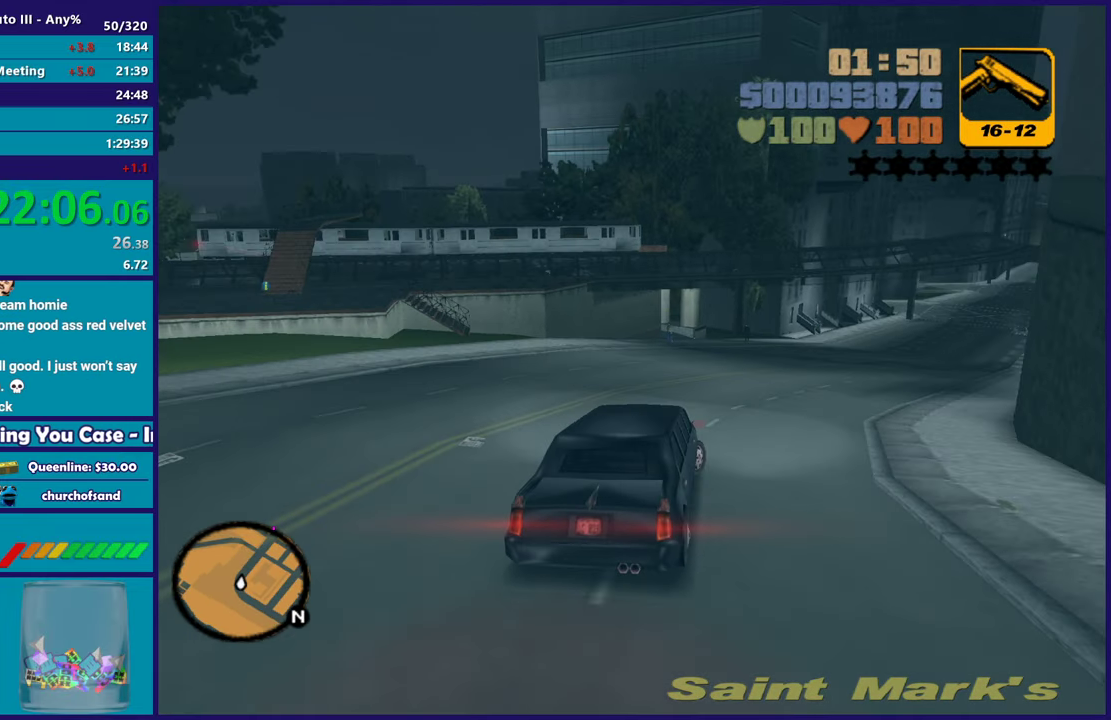
{"buttons": ["R2"], "left_stick": "center", "right_stick": "center", "events": [[67, "left_stick", "center"], [167, "left_stick", "right"], [450, "left_stick", "center"]]}
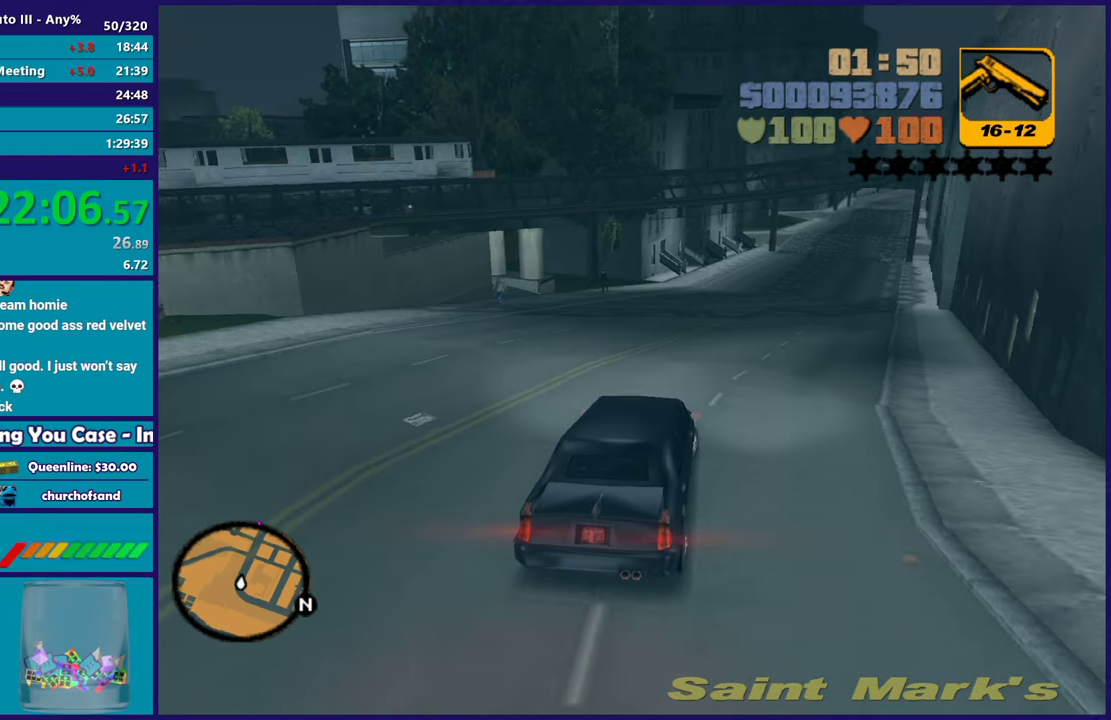
{"buttons": ["R2"], "left_stick": "center", "right_stick": "center", "events": [[83, "left_stick", "down-right"], [483, "left_stick", "center"]]}
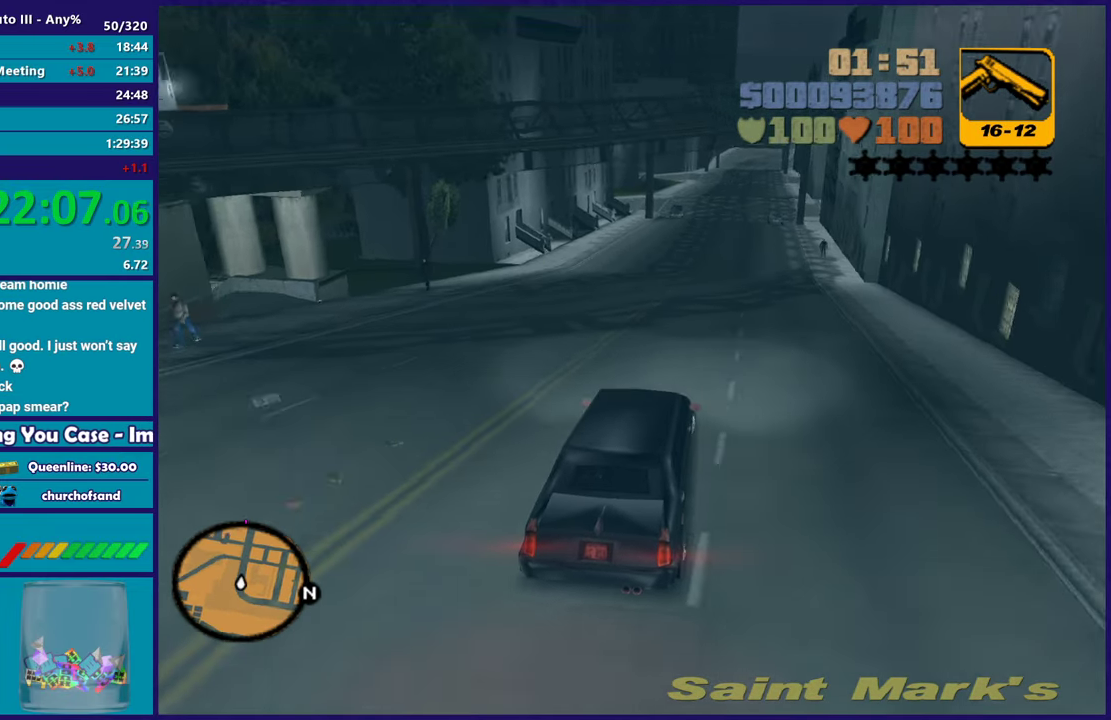
{"buttons": ["R2"], "left_stick": "center", "right_stick": "center", "events": [[33, "left_stick", "up-left"], [150, "left_stick", "center"], [300, "left_stick", "right"], [367, "left_stick", "up-right"], [483, "left_stick", "center"]]}